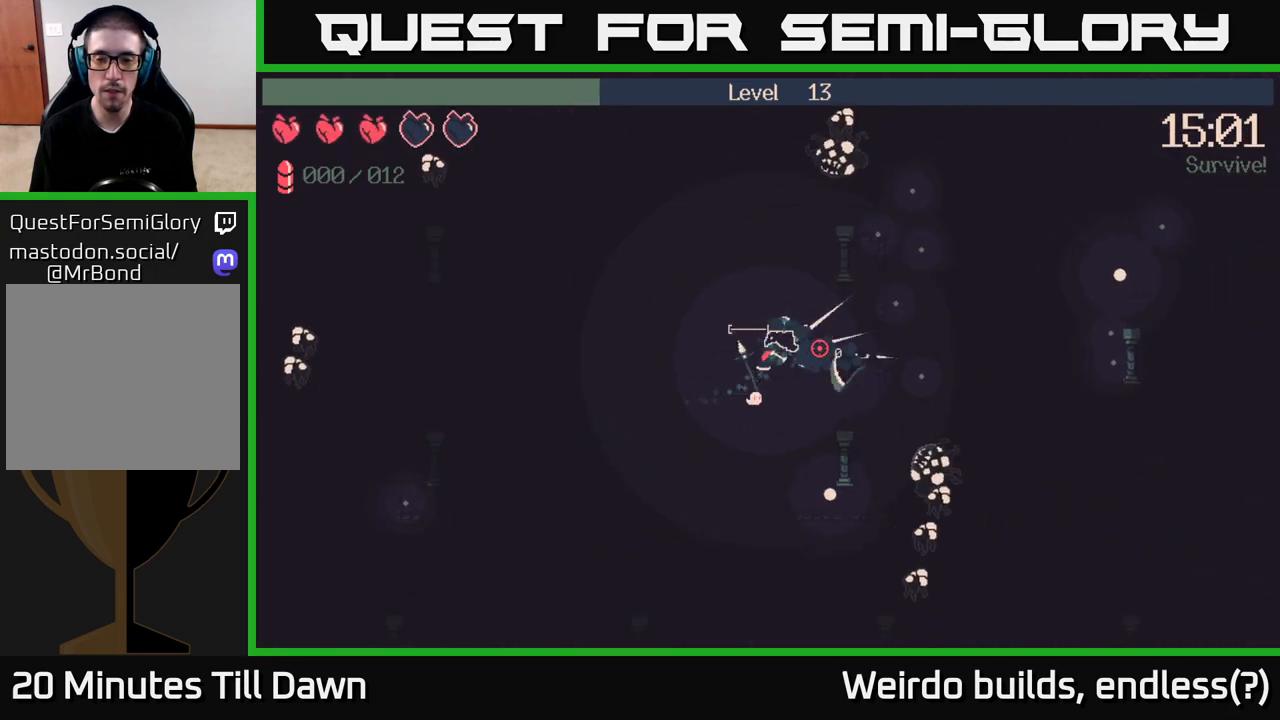
Gameplay with a controller (Xbox layout); each line is a JSON object with the inputs held at the frame after it. "events" lists button and stick changes between this image and that frame as [ms after this image, input, new state], when the widget could be followed in between. Not read: L3 R3.
{"buttons": [], "left_stick": "down-right", "right_stick": "right", "events": [[267, "left_stick", "down-right"]]}
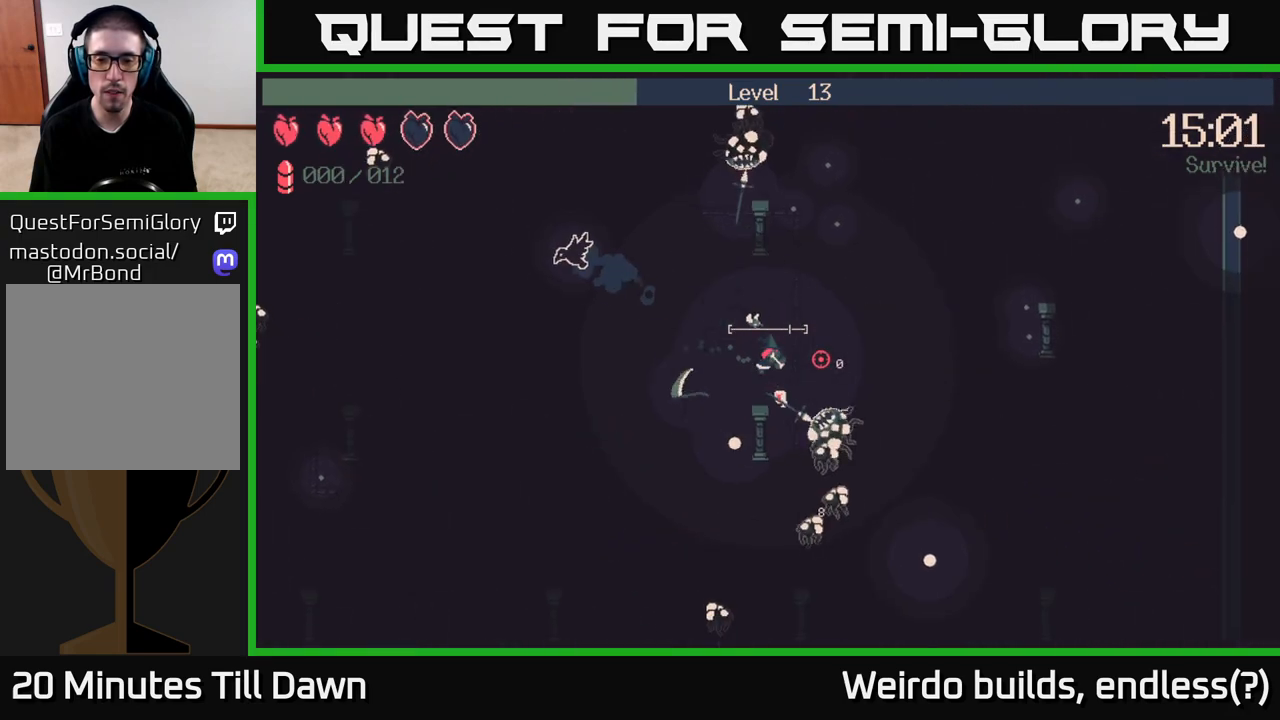
{"buttons": [], "left_stick": "up", "right_stick": "right", "events": [[217, "left_stick", "up"]]}
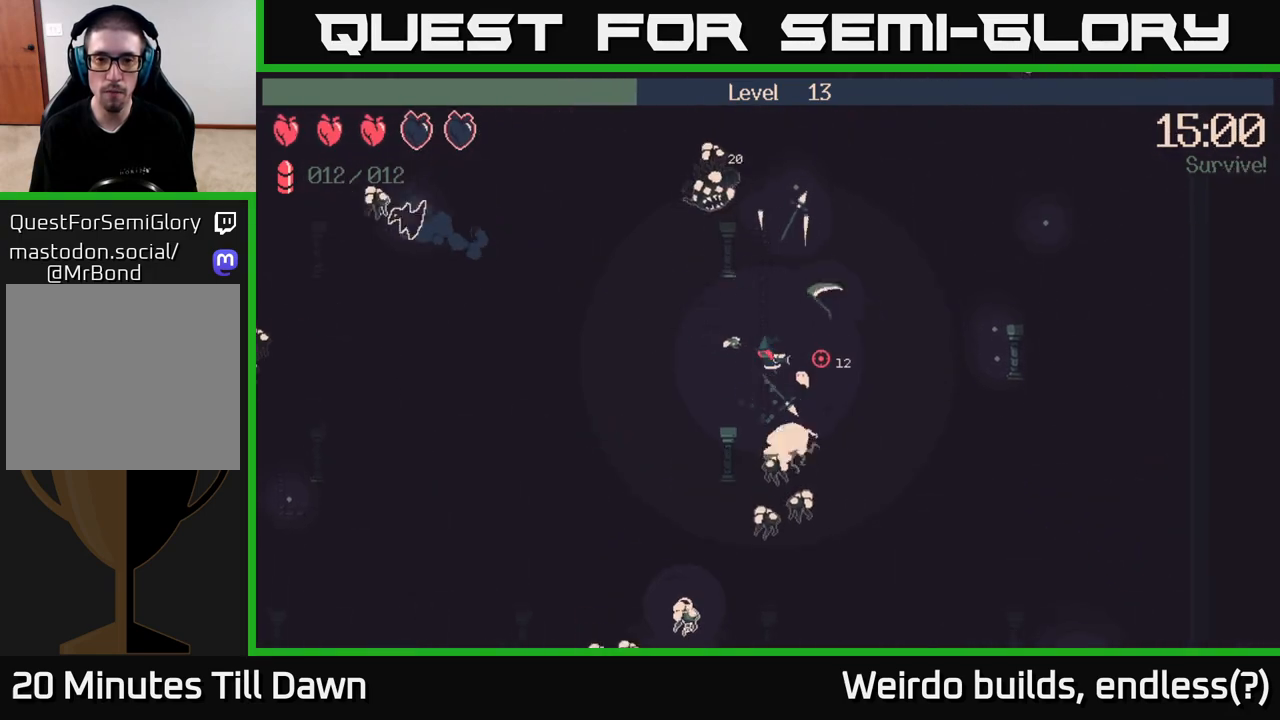
{"buttons": [], "left_stick": "up", "right_stick": "right", "events": []}
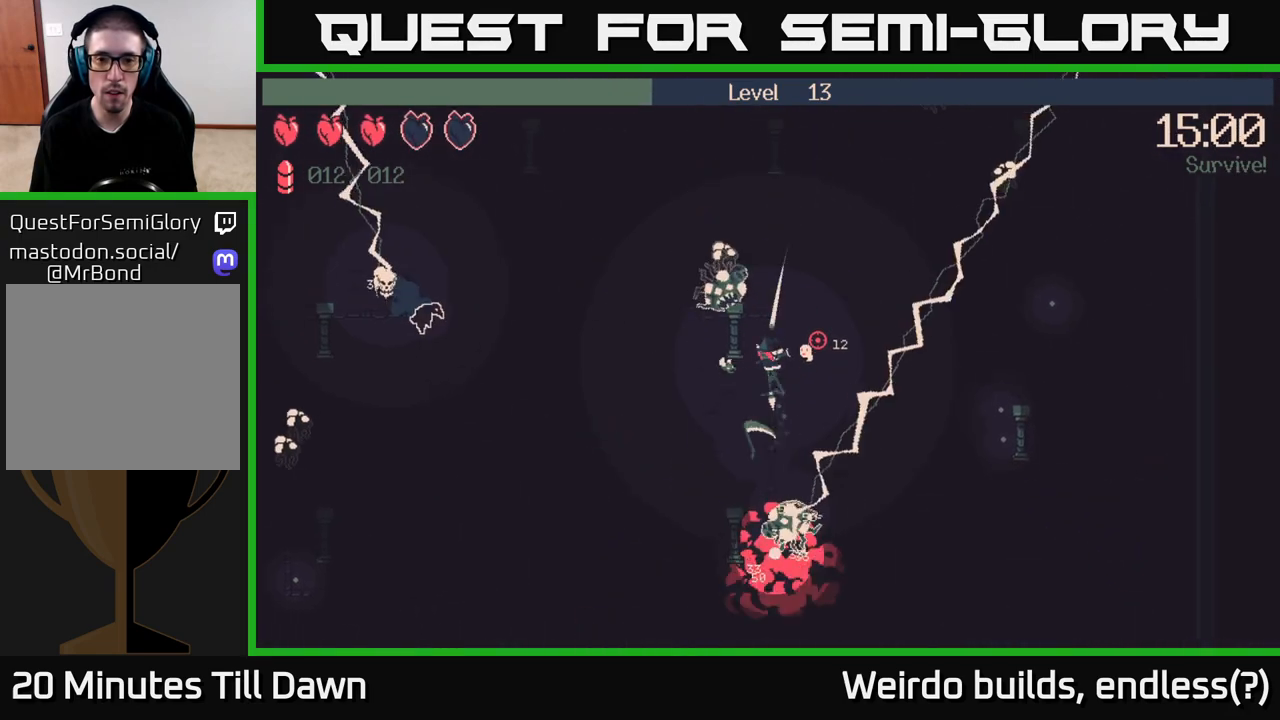
{"buttons": [], "left_stick": "right", "right_stick": "right", "events": [[100, "left_stick", "right"]]}
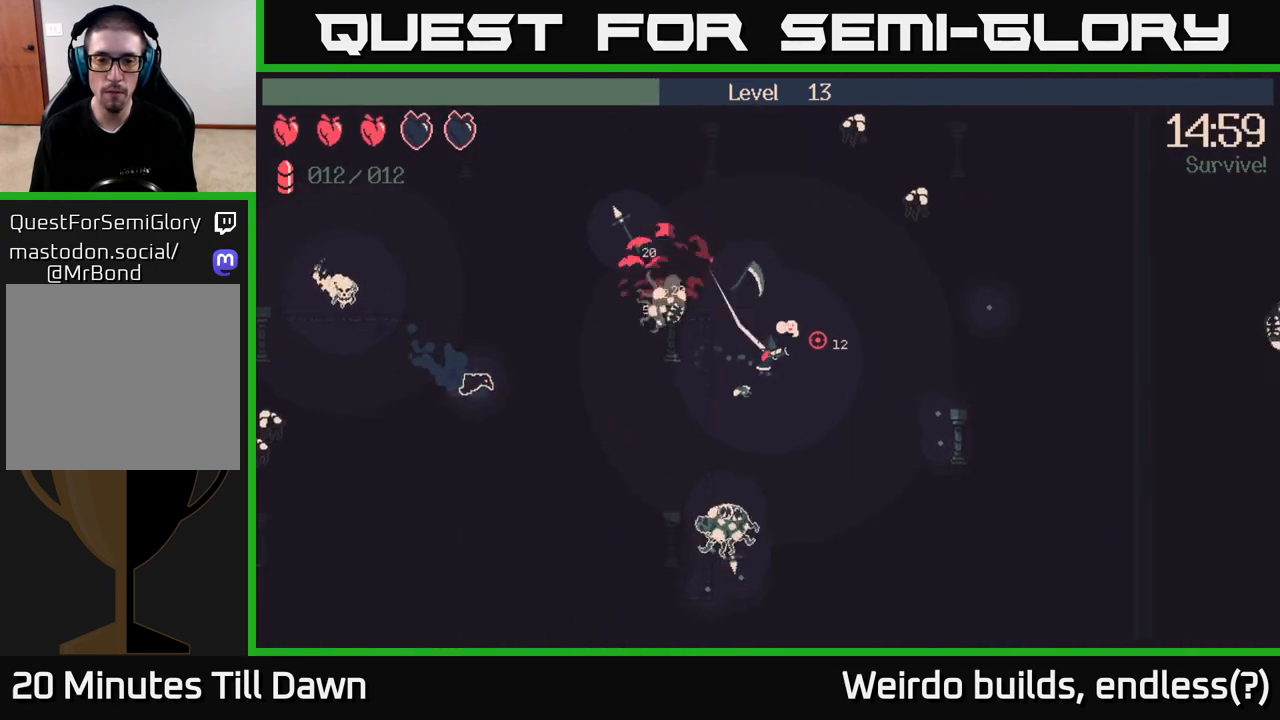
{"buttons": [], "left_stick": "right", "right_stick": "right", "events": []}
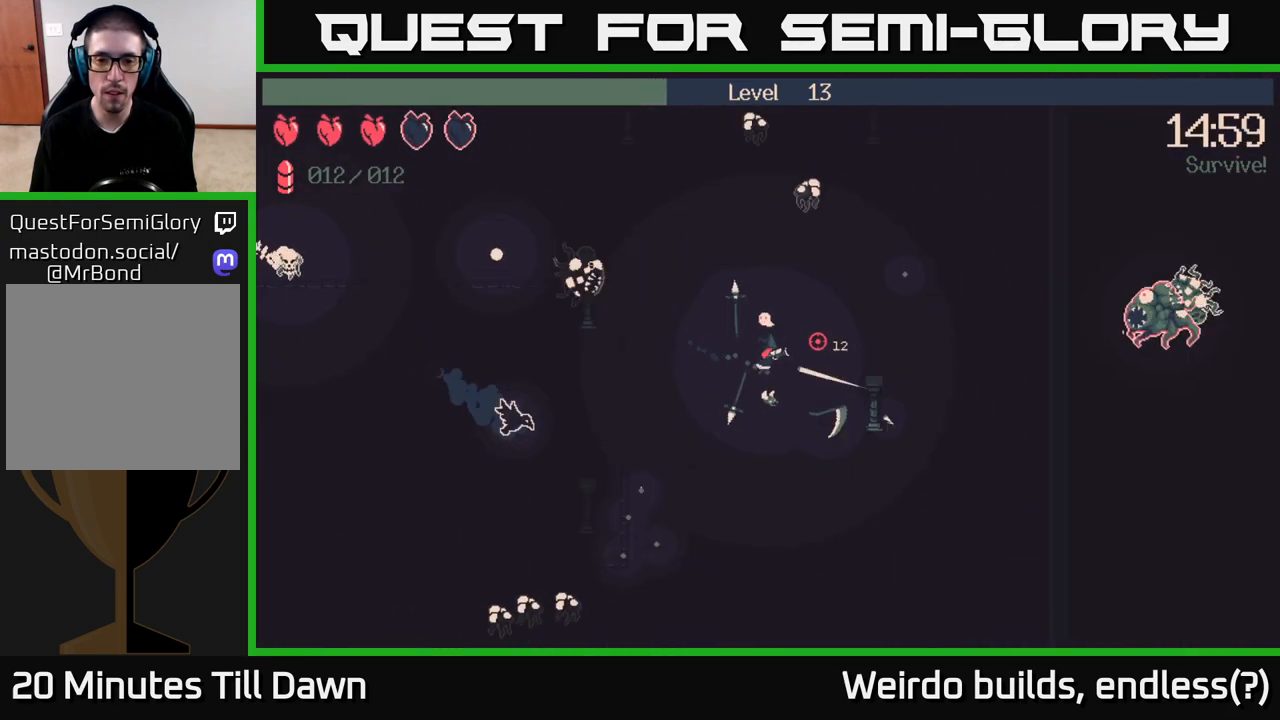
{"buttons": [], "left_stick": "down-left", "right_stick": "right", "events": [[33, "right_stick", "up-right"], [50, "left_stick", "up-right"], [350, "right_stick", "right"], [400, "left_stick", "down-right"], [467, "left_stick", "down-left"]]}
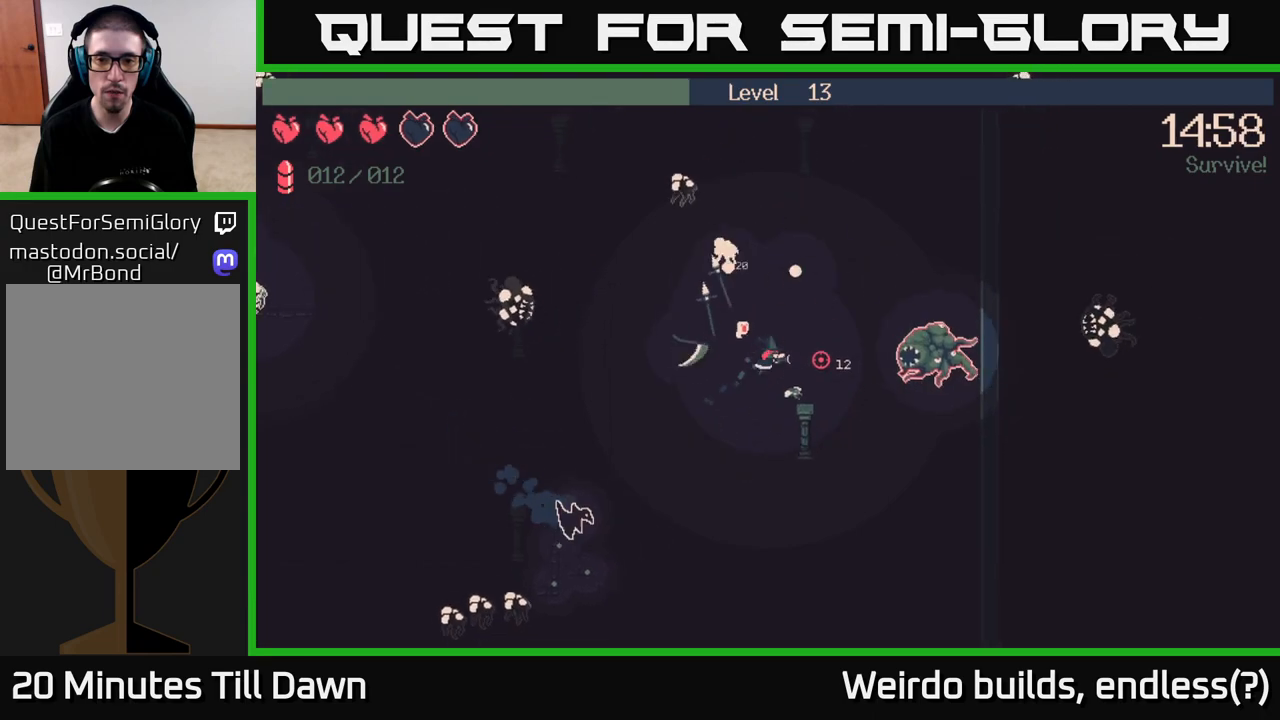
{"buttons": [], "left_stick": "down-left", "right_stick": "up-right", "events": [[33, "R2", "down"], [200, "R2", "up"], [383, "right_stick", "up-right"]]}
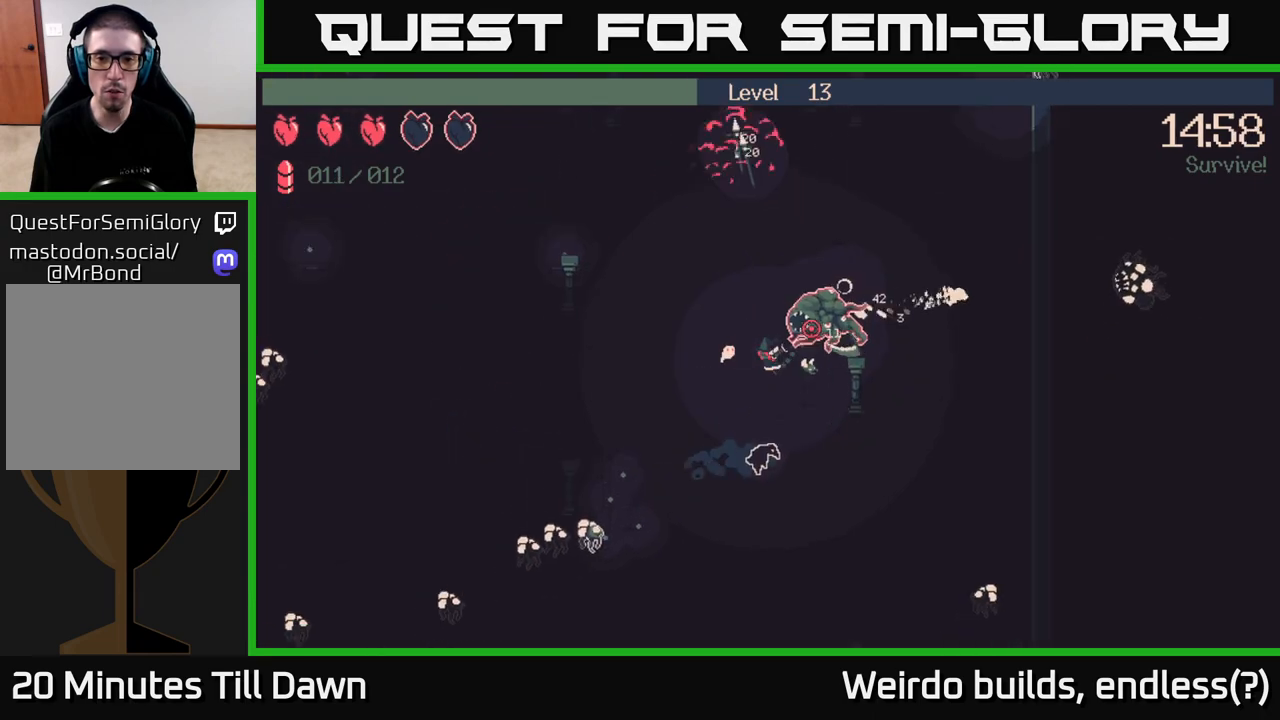
{"buttons": [], "left_stick": "down-left", "right_stick": "up-right", "events": []}
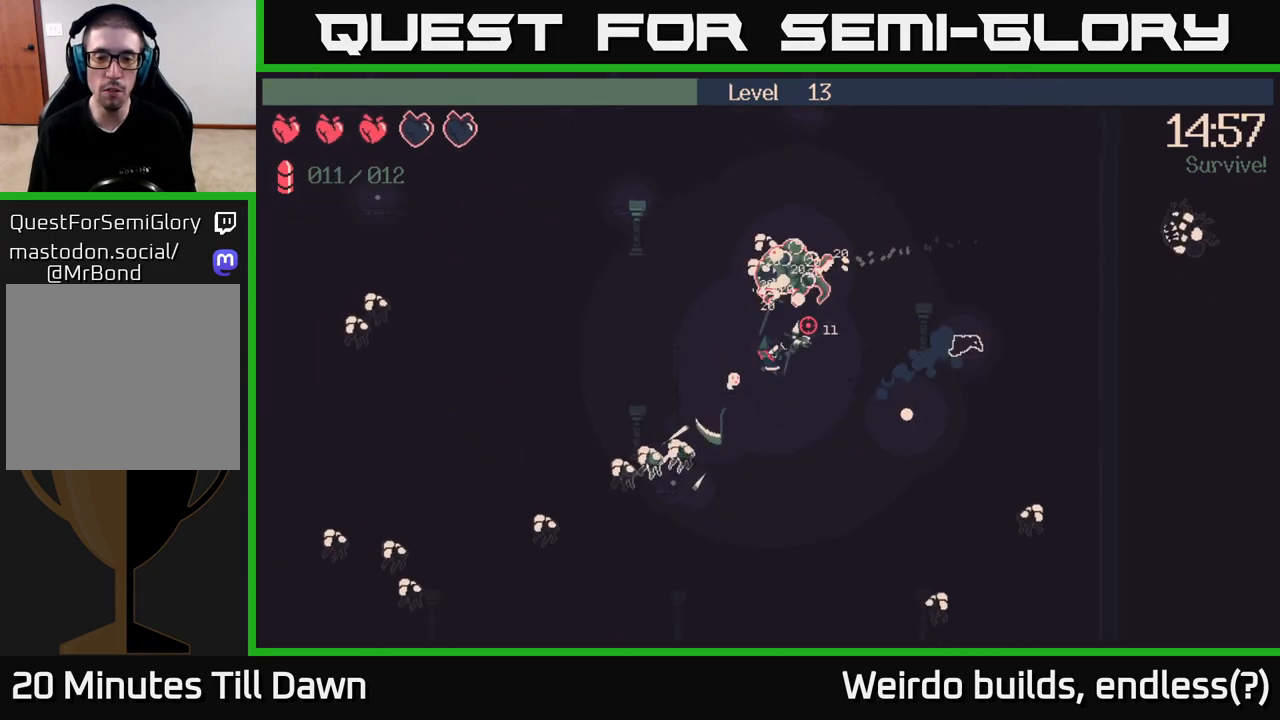
{"buttons": ["R2"], "left_stick": "down-right", "right_stick": "up", "events": [[50, "right_stick", "up"], [117, "left_stick", "down-right"], [167, "R2", "down"]]}
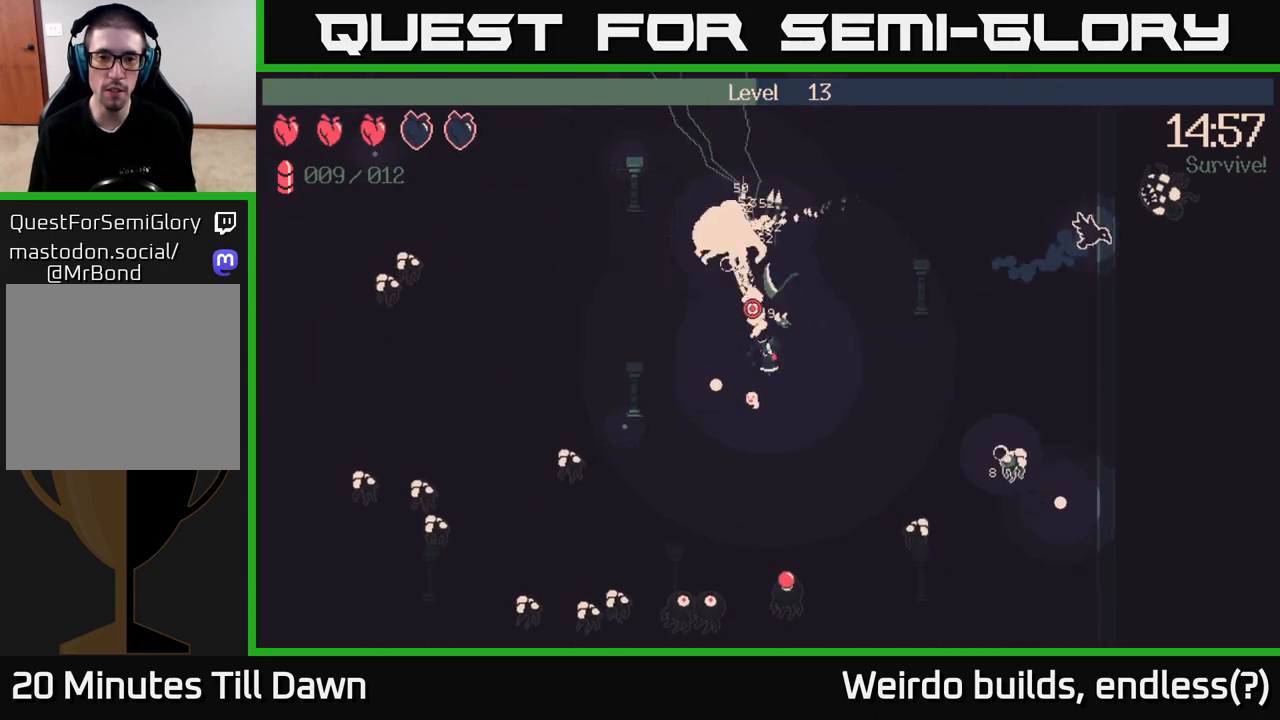
{"buttons": ["R2"], "left_stick": "up-left", "right_stick": "up-left", "events": [[200, "left_stick", "up"], [200, "right_stick", "up-left"], [317, "left_stick", "up-left"]]}
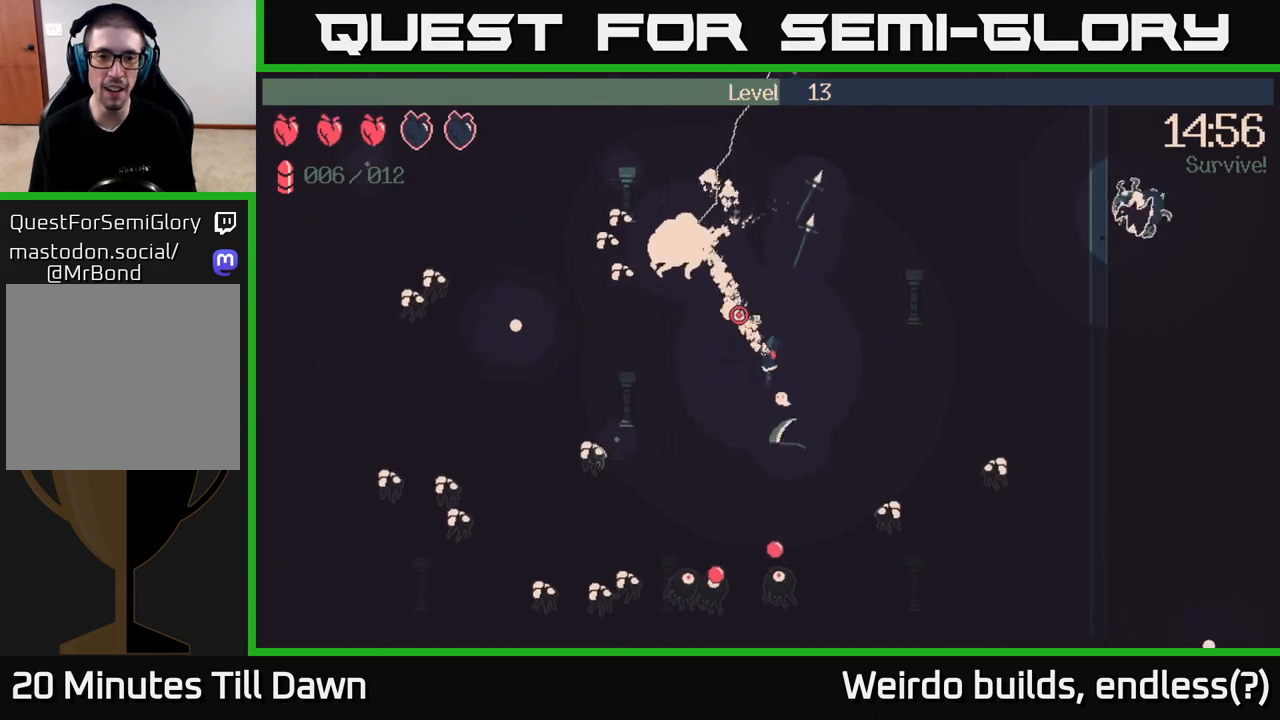
{"buttons": ["R2"], "left_stick": "up-left", "right_stick": "up-left", "events": []}
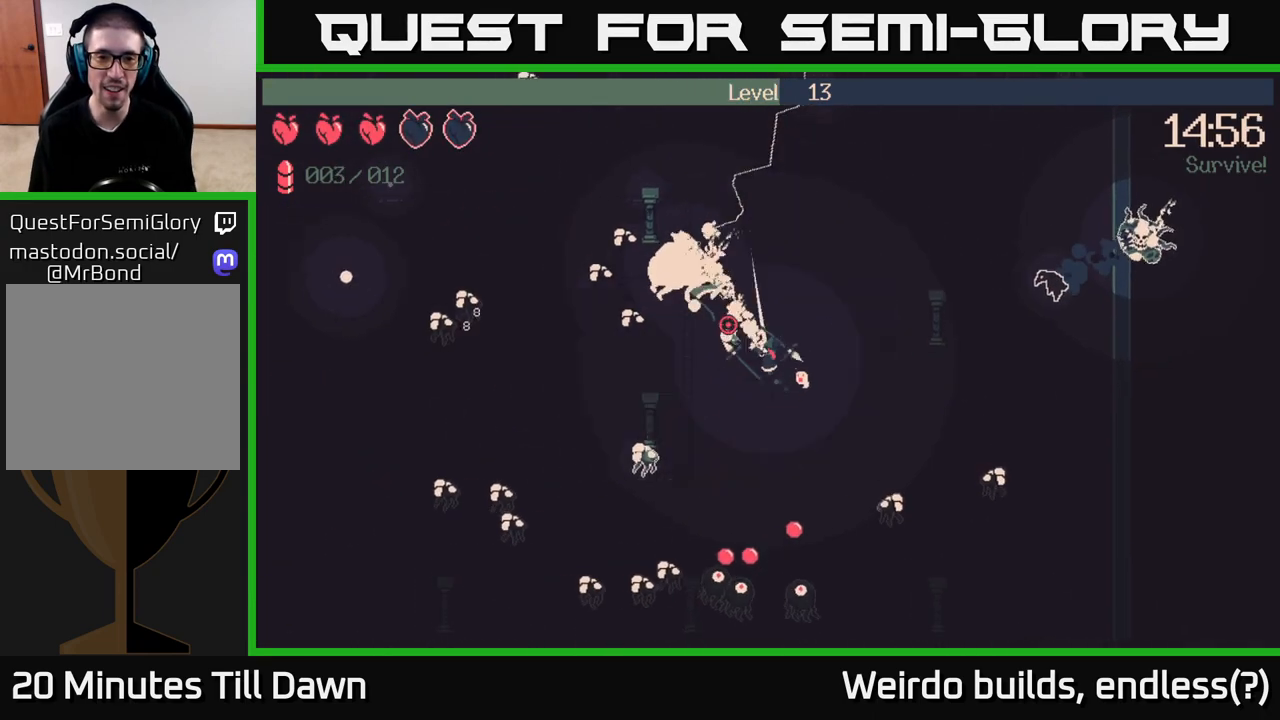
{"buttons": ["R2"], "left_stick": "up-right", "right_stick": "left", "events": [[100, "right_stick", "left"], [167, "left_stick", "up-right"]]}
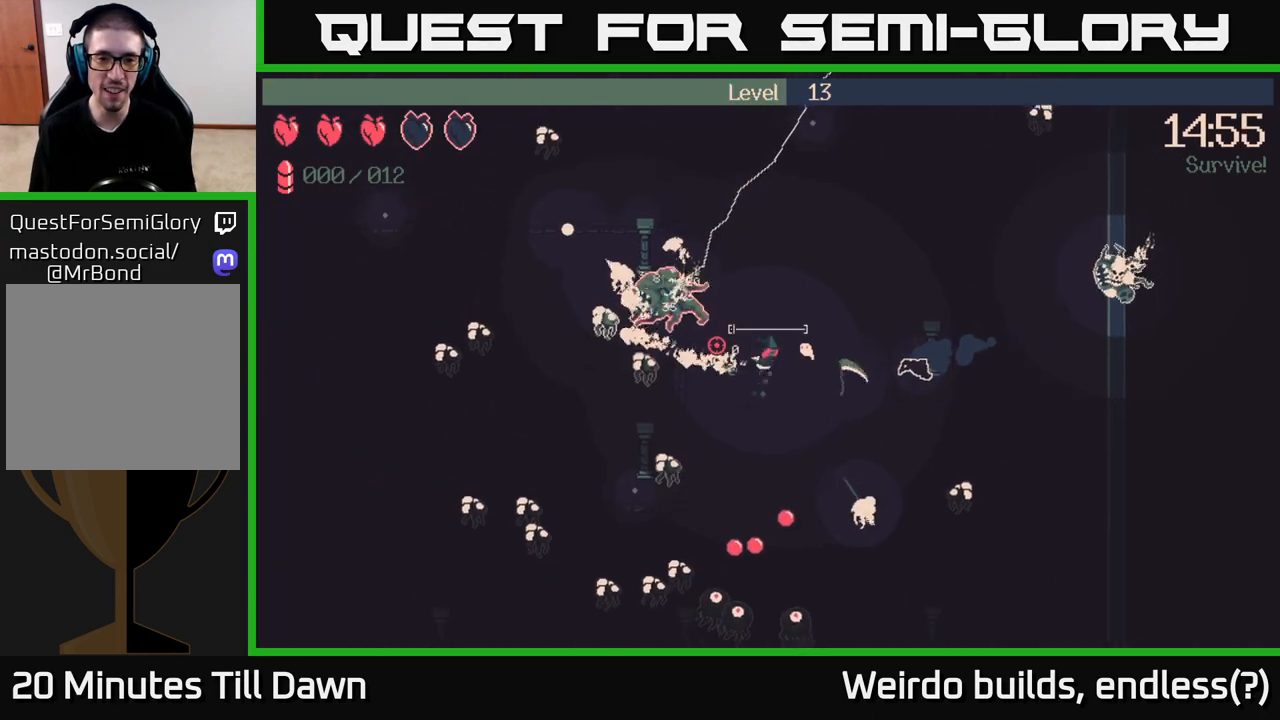
{"buttons": [], "left_stick": "up", "right_stick": "left", "events": [[217, "left_stick", "up"], [433, "R2", "up"]]}
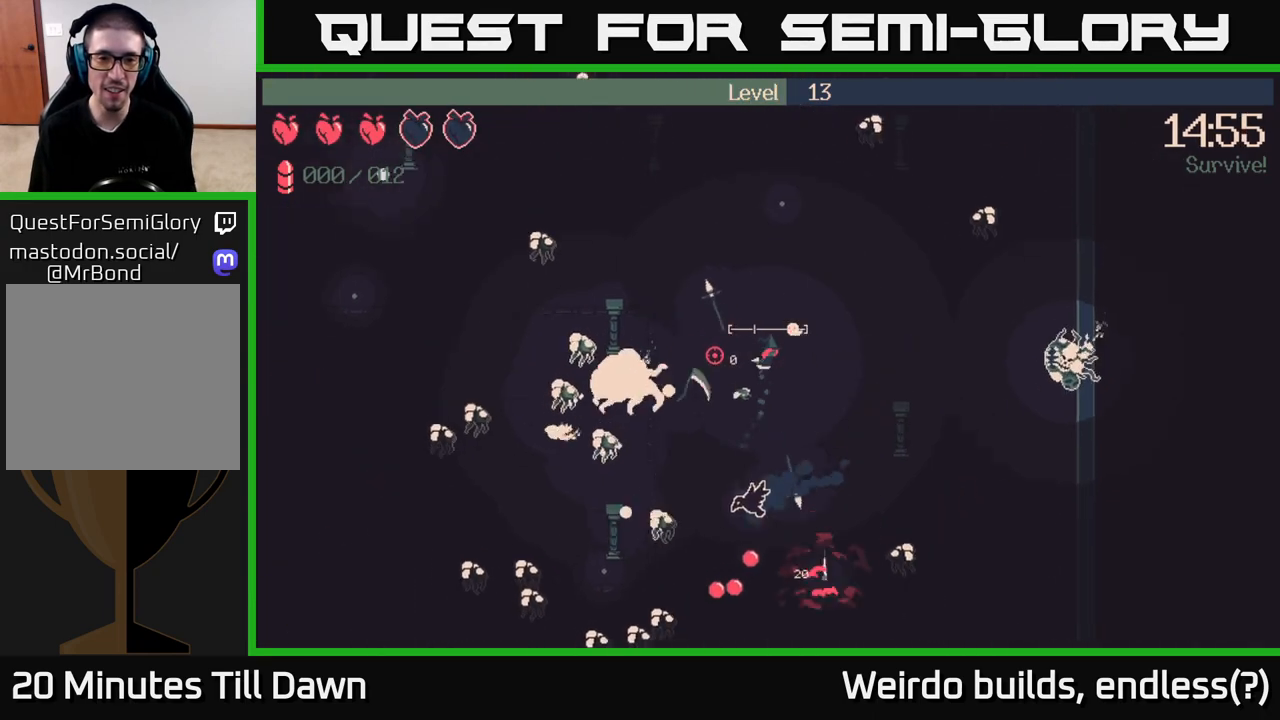
{"buttons": [], "left_stick": "up-left", "right_stick": "left", "events": [[133, "left_stick", "left"], [350, "left_stick", "up-left"]]}
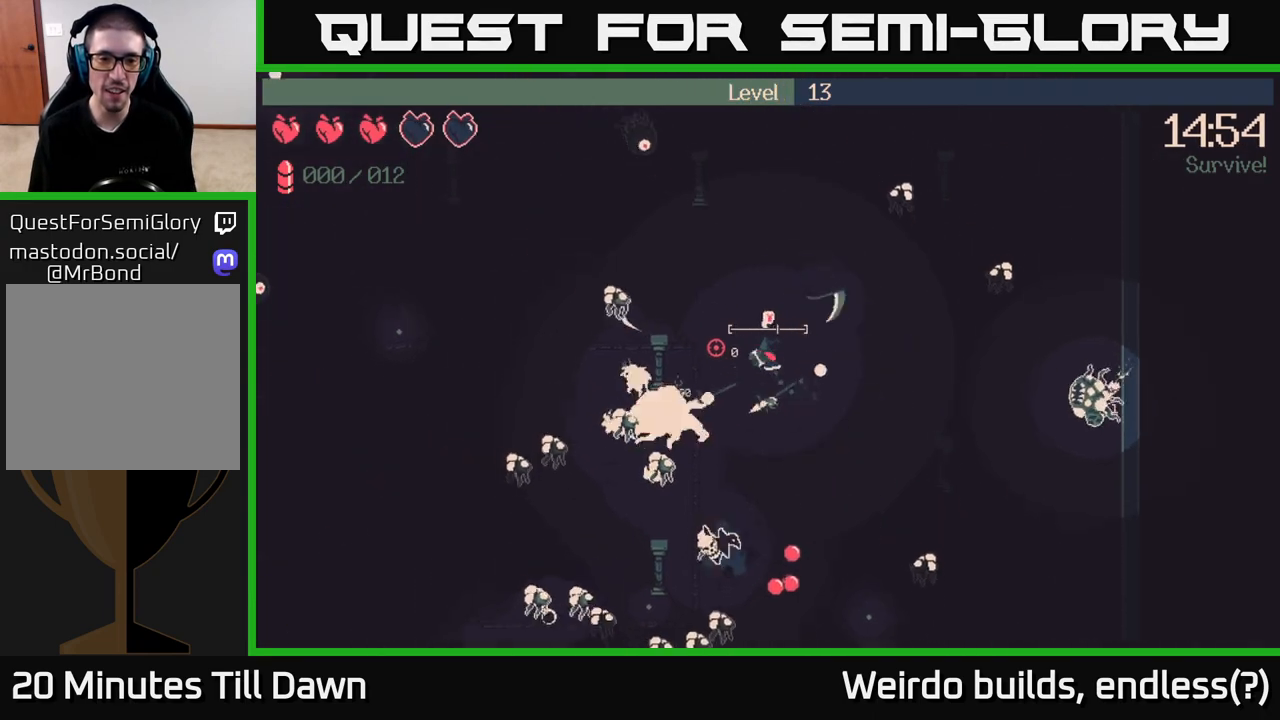
{"buttons": ["R2"], "left_stick": "up-right", "right_stick": "down-left", "events": [[67, "right_stick", "down-left"], [167, "R2", "down"], [300, "left_stick", "up"], [400, "left_stick", "up-right"]]}
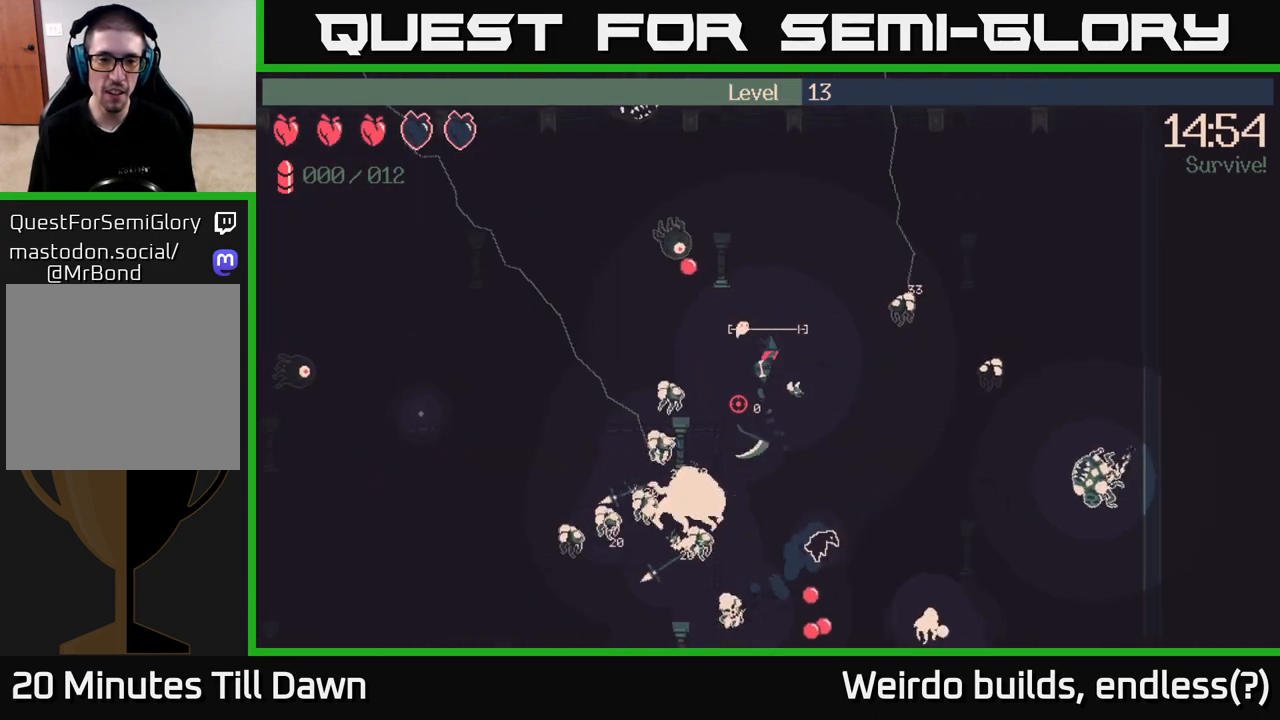
{"buttons": ["R2"], "left_stick": "up", "right_stick": "up-left", "events": [[133, "R2", "up"], [217, "right_stick", "left"], [283, "left_stick", "up"], [350, "right_stick", "up-left"], [367, "R2", "down"]]}
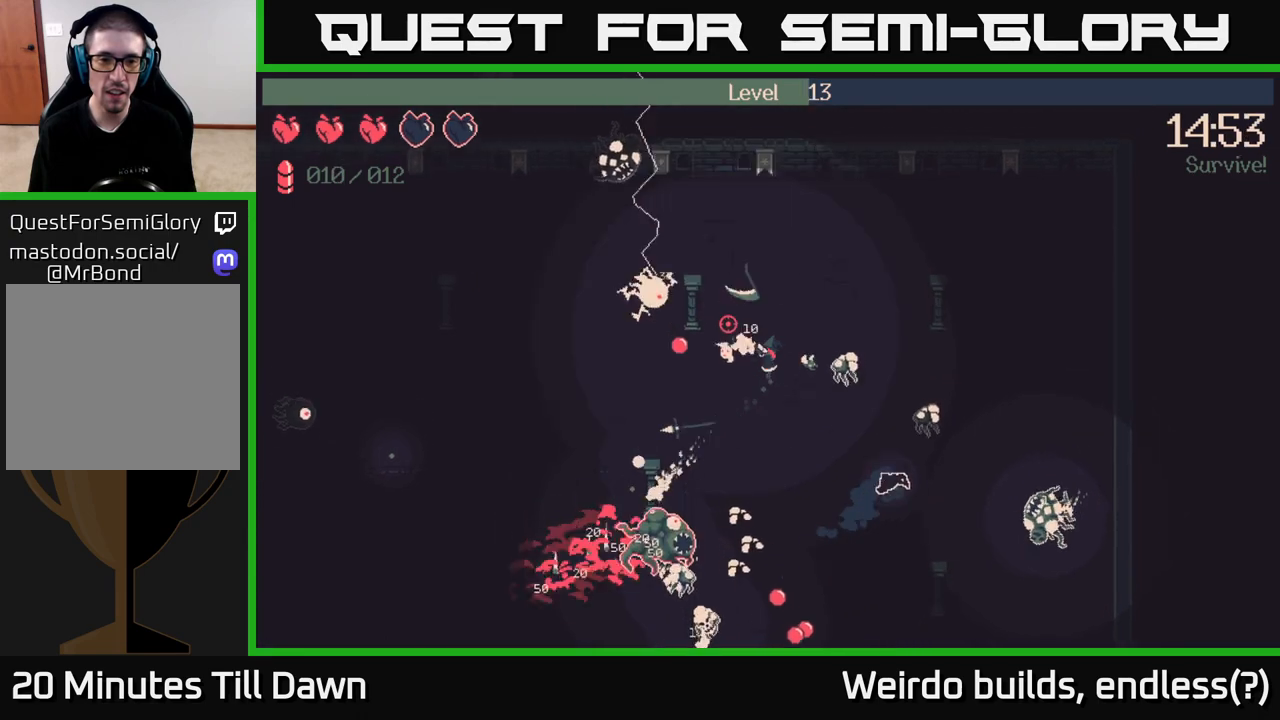
{"buttons": ["R2"], "left_stick": "up-left", "right_stick": "up-left", "events": [[17, "left_stick", "up-left"]]}
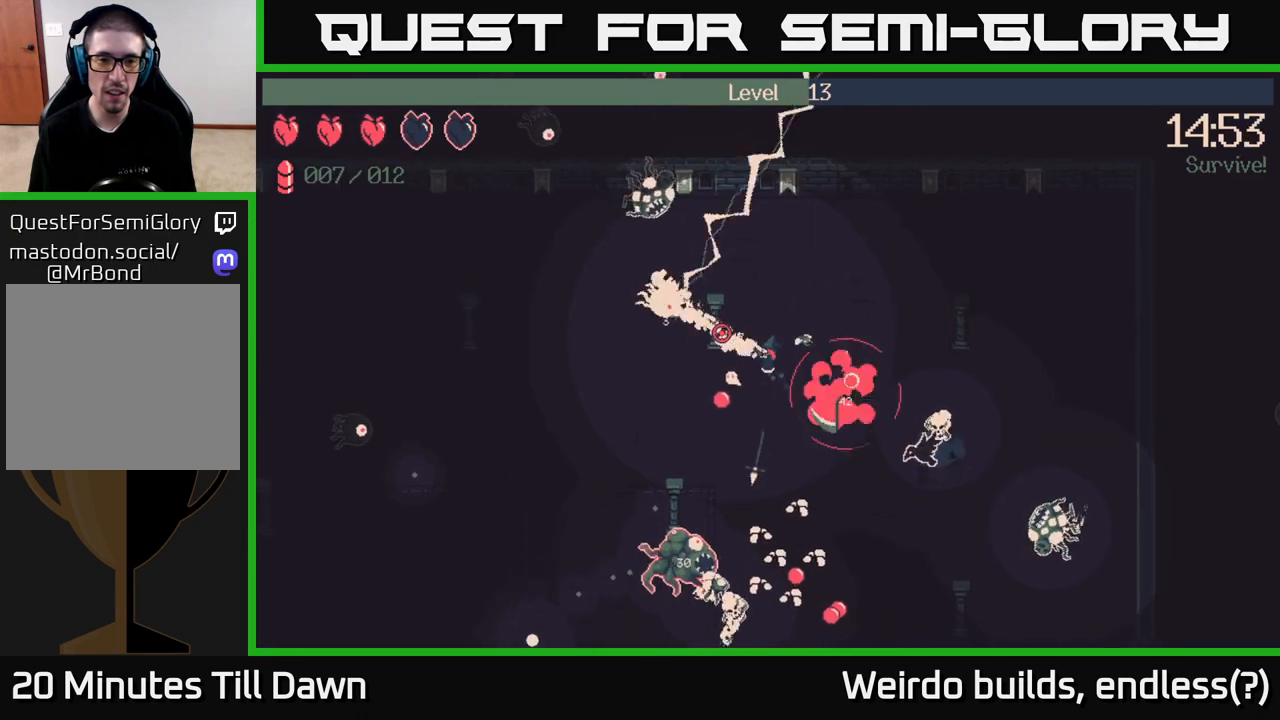
{"buttons": [], "left_stick": "left", "right_stick": "down-left", "events": [[17, "left_stick", "left"], [367, "R2", "up"], [467, "right_stick", "down-left"]]}
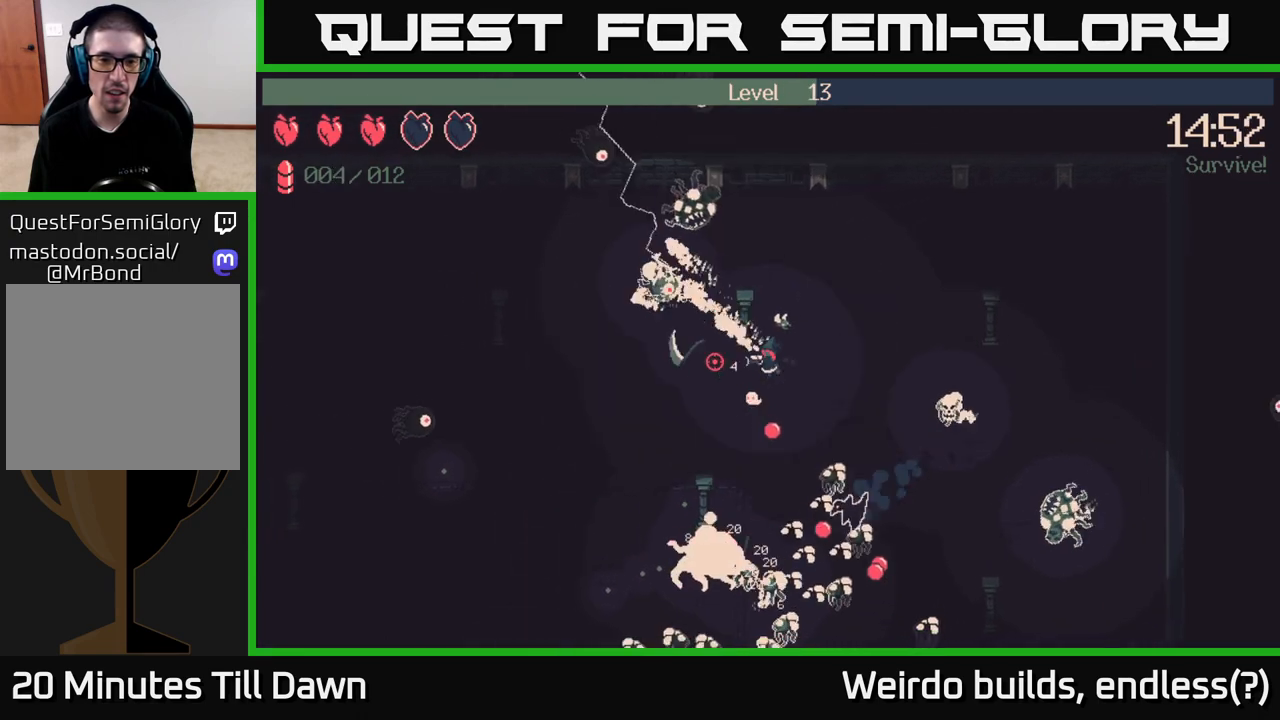
{"buttons": ["R2"], "left_stick": "down-left", "right_stick": "down", "events": [[100, "right_stick", "down"], [233, "left_stick", "down-left"], [417, "R2", "down"]]}
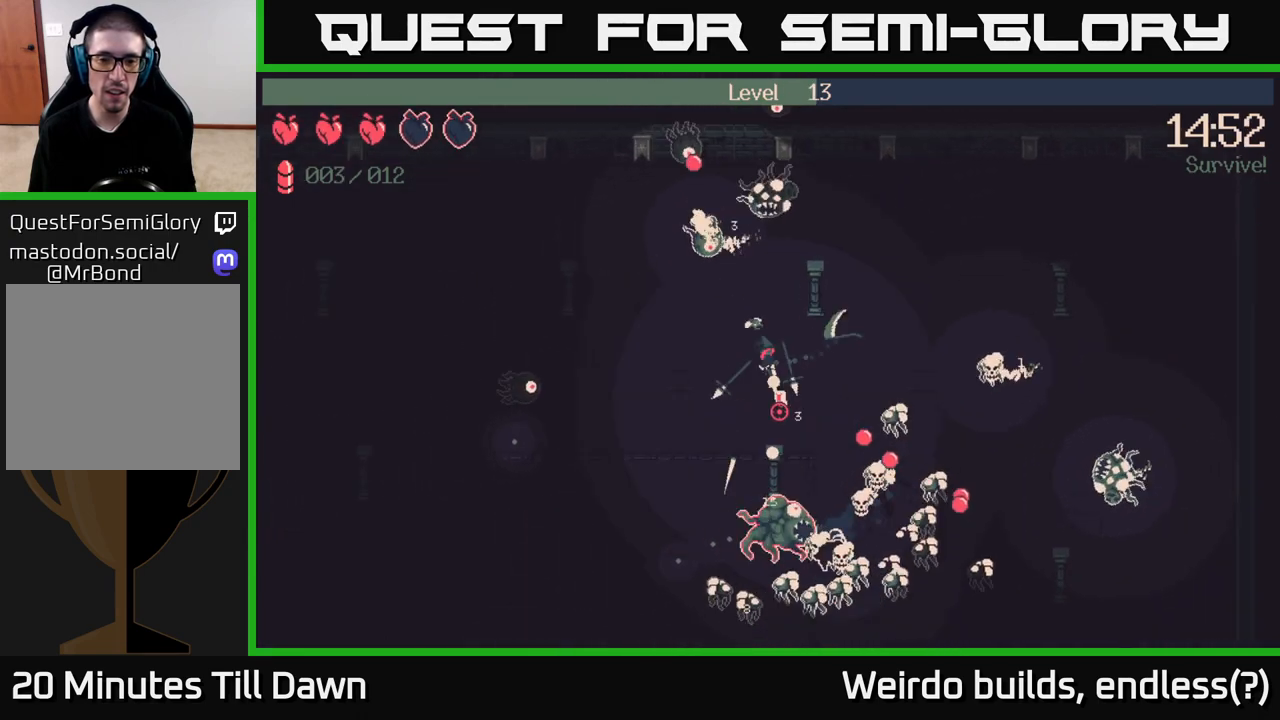
{"buttons": ["R2"], "left_stick": "down-left", "right_stick": "down", "events": []}
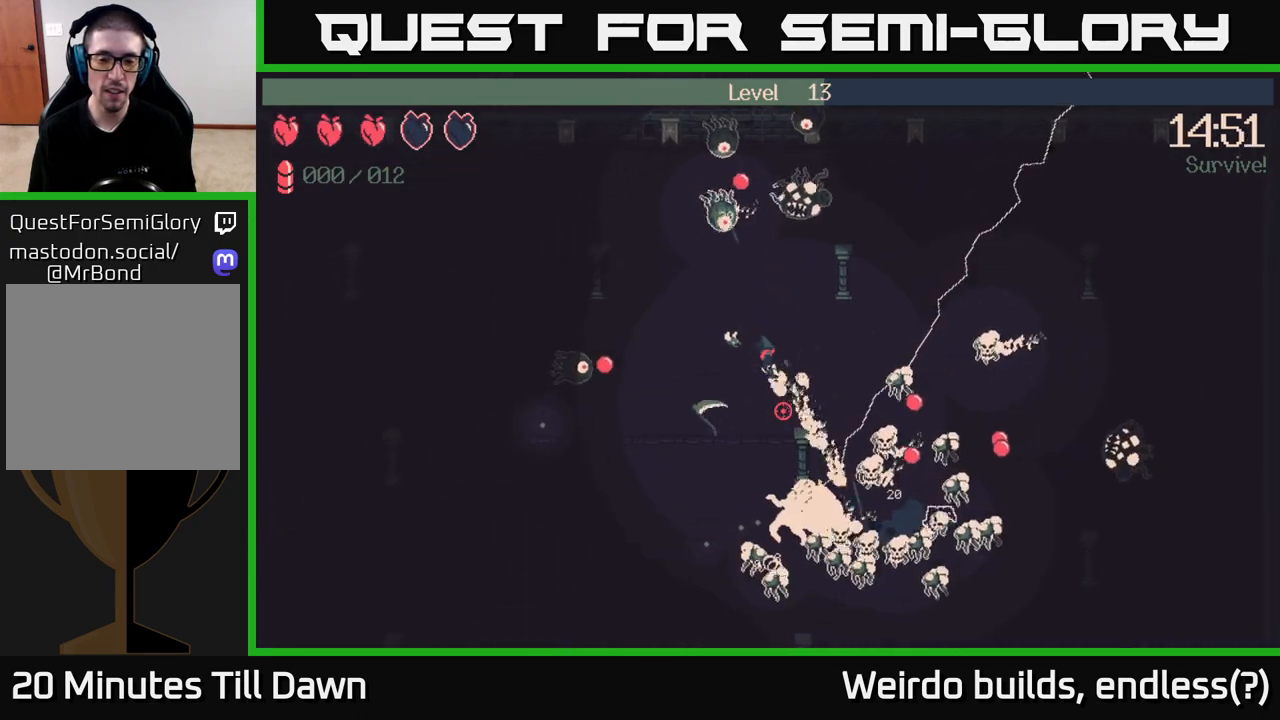
{"buttons": ["R2"], "left_stick": "down-left", "right_stick": "down", "events": []}
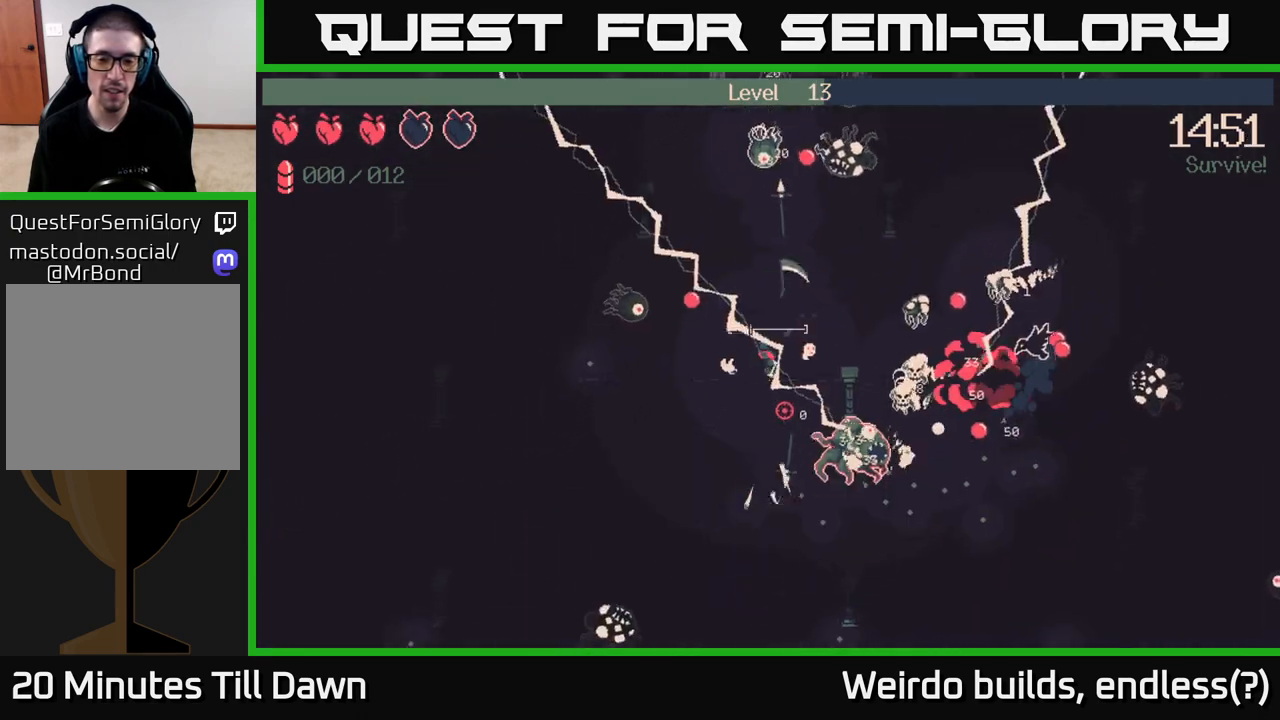
{"buttons": [], "left_stick": "down", "right_stick": "right", "events": [[50, "right_stick", "down-right"], [83, "R2", "up"], [267, "right_stick", "right"], [350, "left_stick", "down"]]}
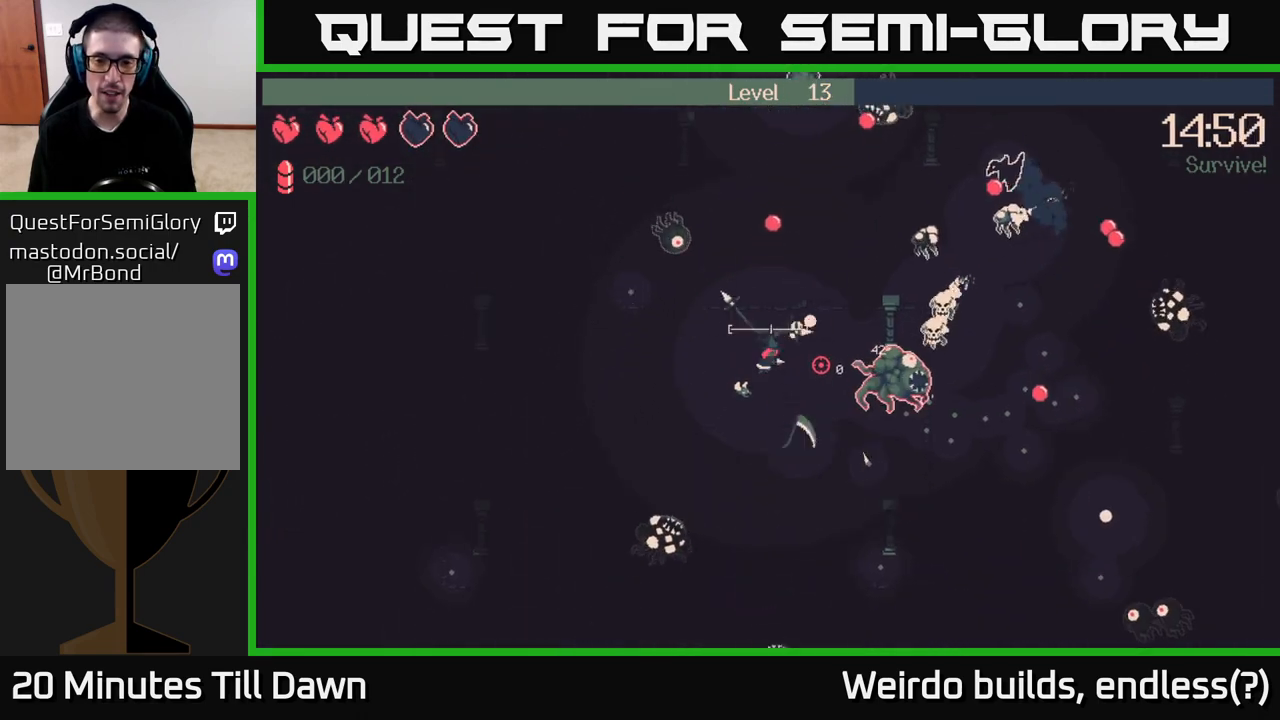
{"buttons": [], "left_stick": "down", "right_stick": "right", "events": [[100, "left_stick", "down-right"], [467, "left_stick", "down"]]}
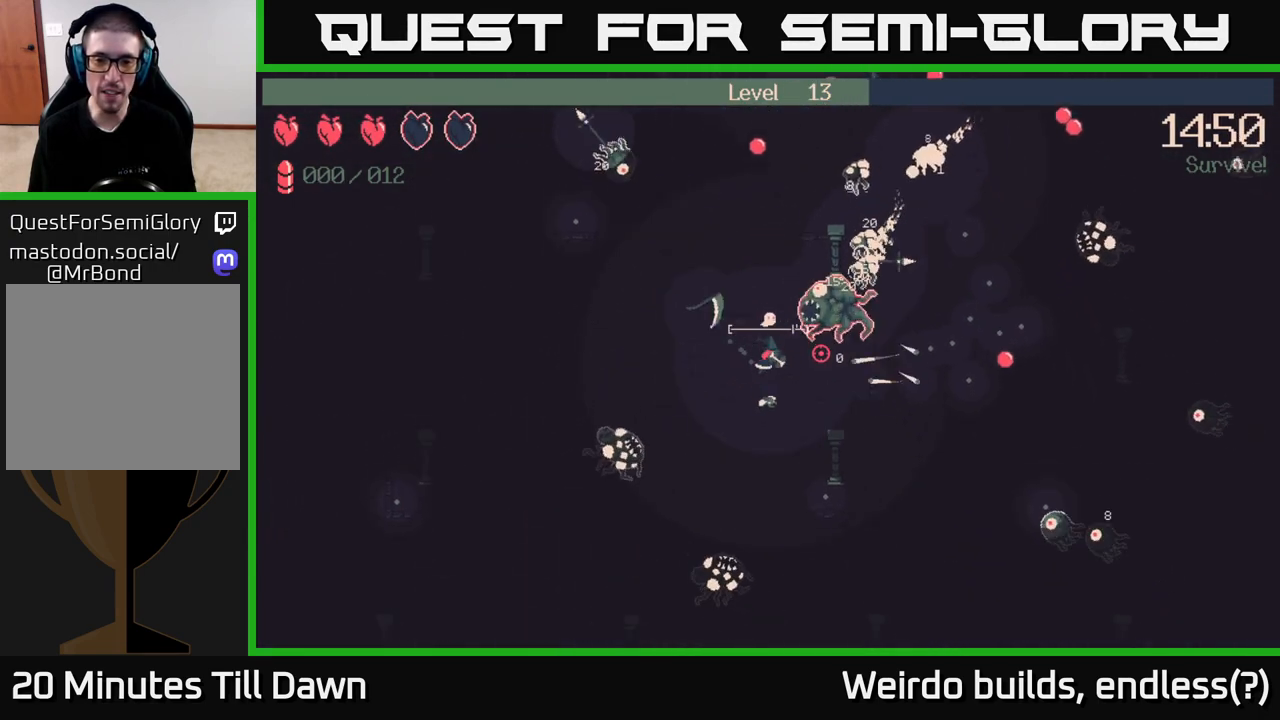
{"buttons": [], "left_stick": "right", "right_stick": "up-right", "events": [[117, "left_stick", "down-right"], [300, "left_stick", "right"], [300, "right_stick", "up-right"]]}
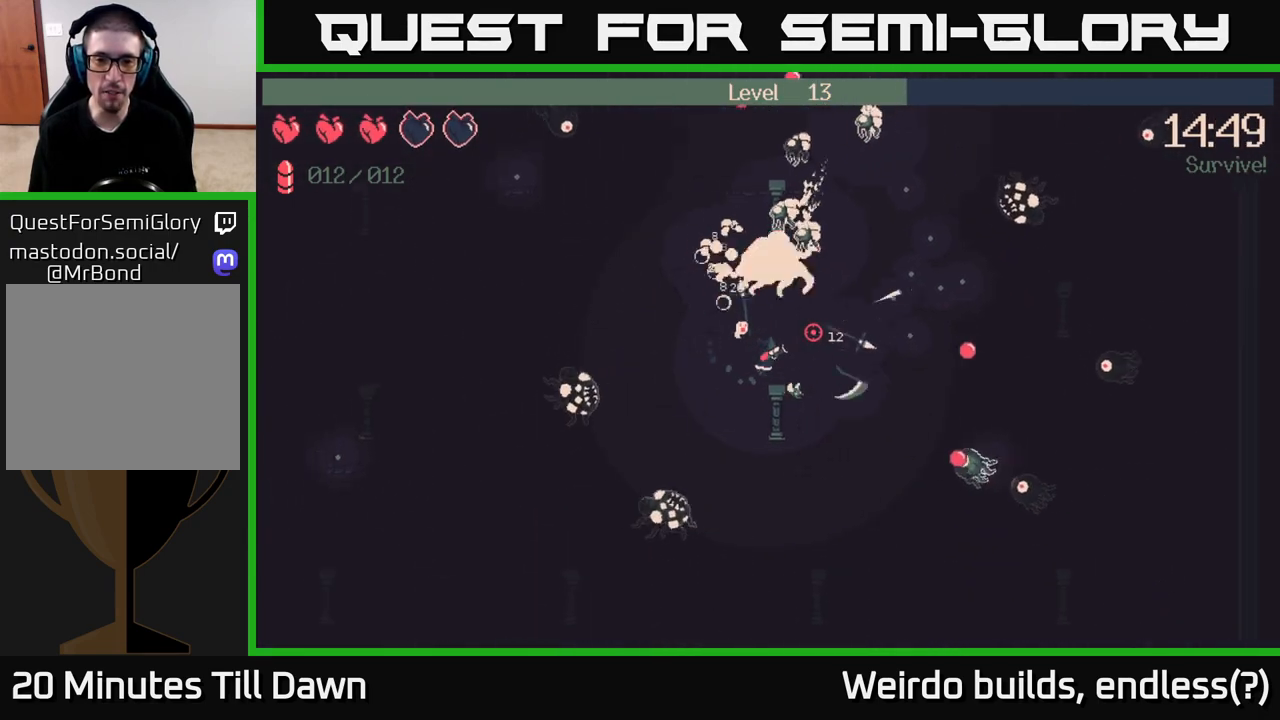
{"buttons": ["R2"], "left_stick": "right", "right_stick": "up-left", "events": [[167, "right_stick", "up"], [250, "R2", "down"], [300, "right_stick", "up-left"]]}
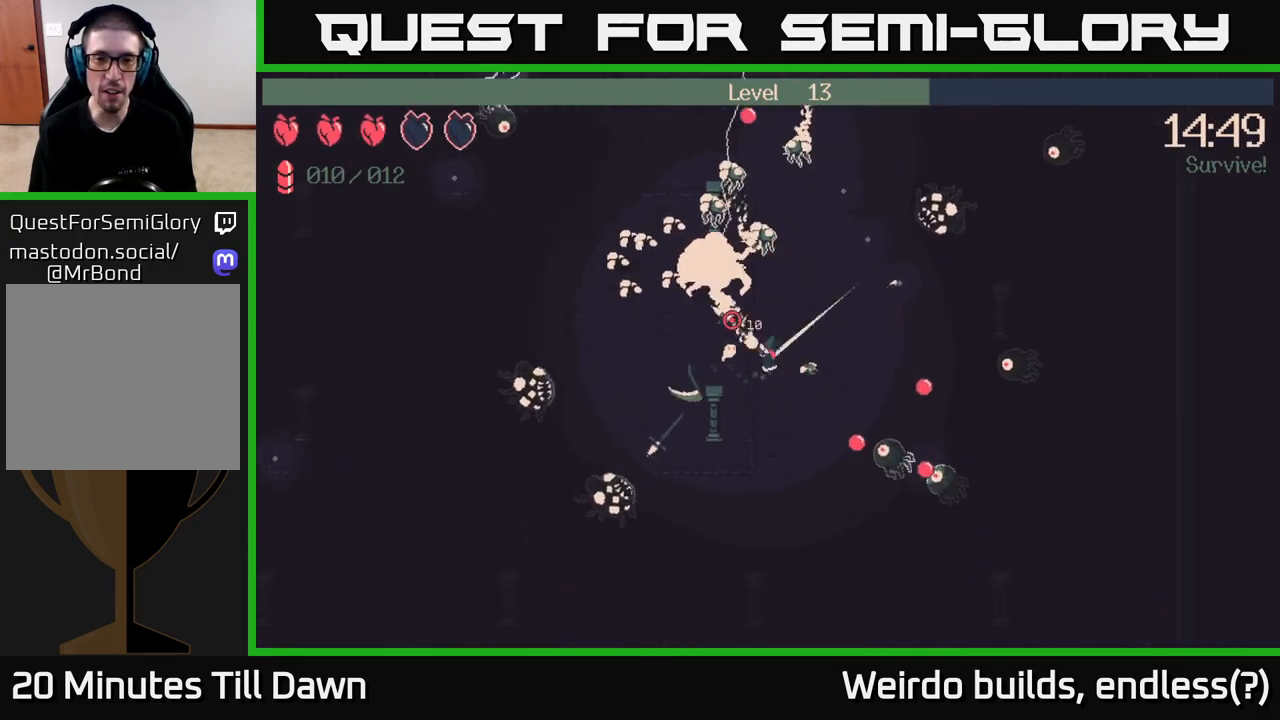
{"buttons": ["R2"], "left_stick": "right", "right_stick": "up-left", "events": []}
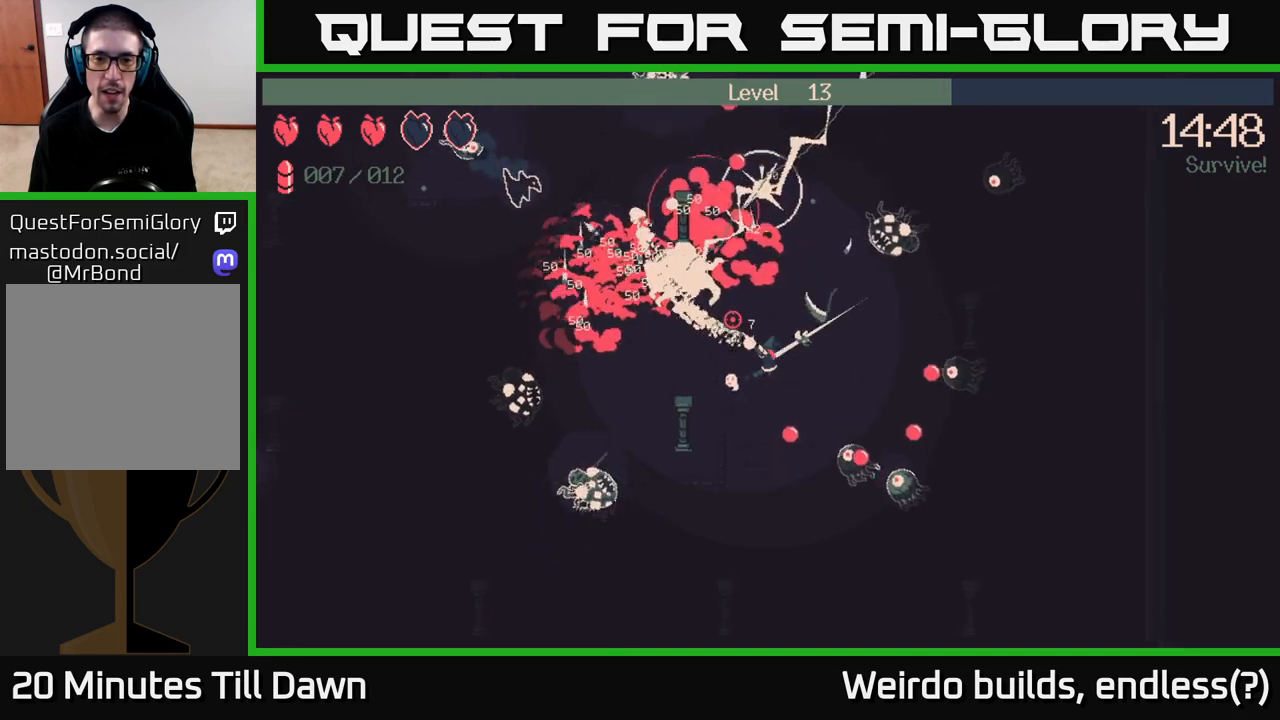
{"buttons": ["R2"], "left_stick": "up-right", "right_stick": "up-right", "events": [[33, "right_stick", "up"], [183, "right_stick", "up-left"], [267, "left_stick", "up-right"], [467, "right_stick", "up-right"]]}
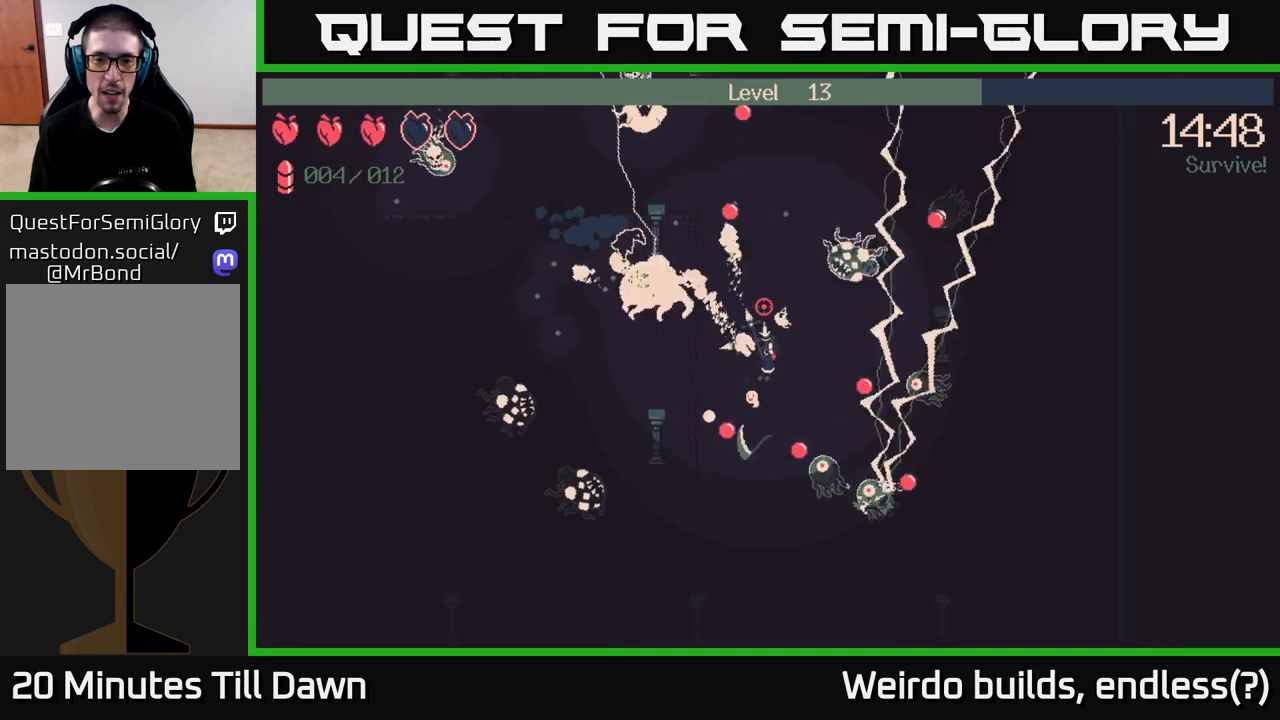
{"buttons": [], "left_stick": "up-left", "right_stick": "up", "events": [[17, "left_stick", "up"], [300, "right_stick", "up"], [317, "left_stick", "up-right"], [367, "R2", "up"], [500, "left_stick", "up-left"]]}
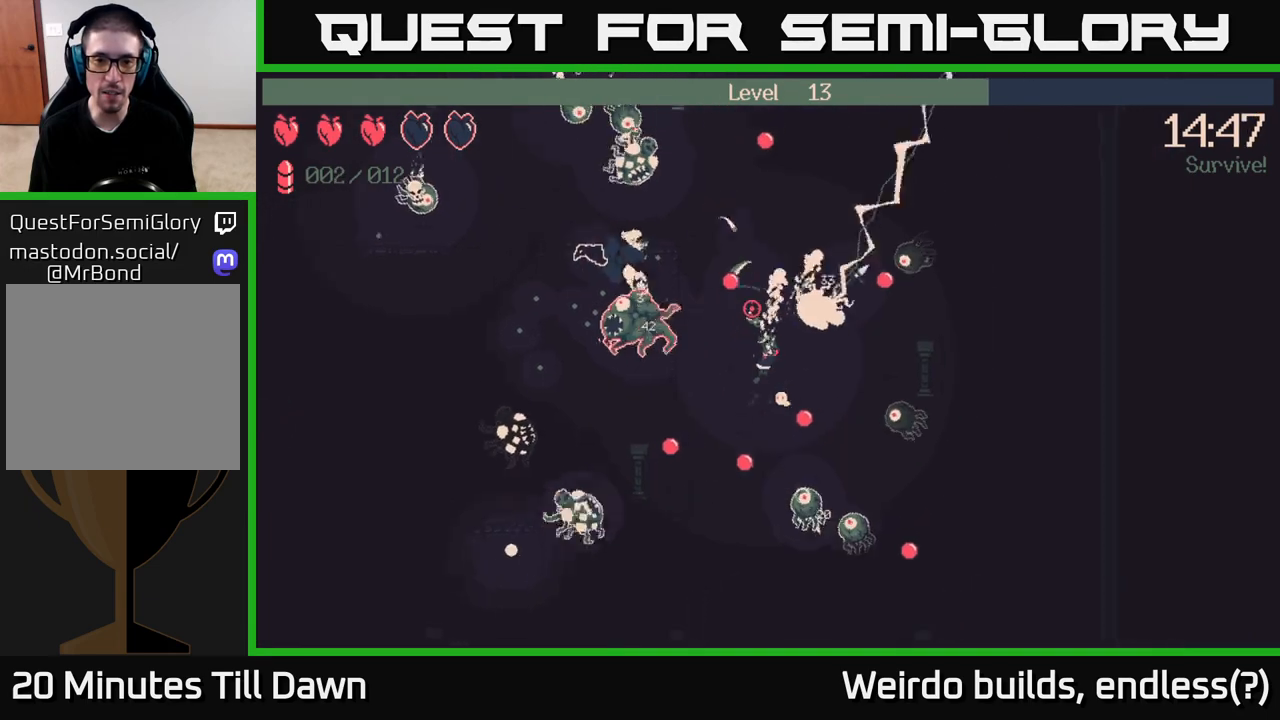
{"buttons": [], "left_stick": "up", "right_stick": "up", "events": [[100, "left_stick", "down-left"], [300, "left_stick", "up-left"], [350, "left_stick", "up"]]}
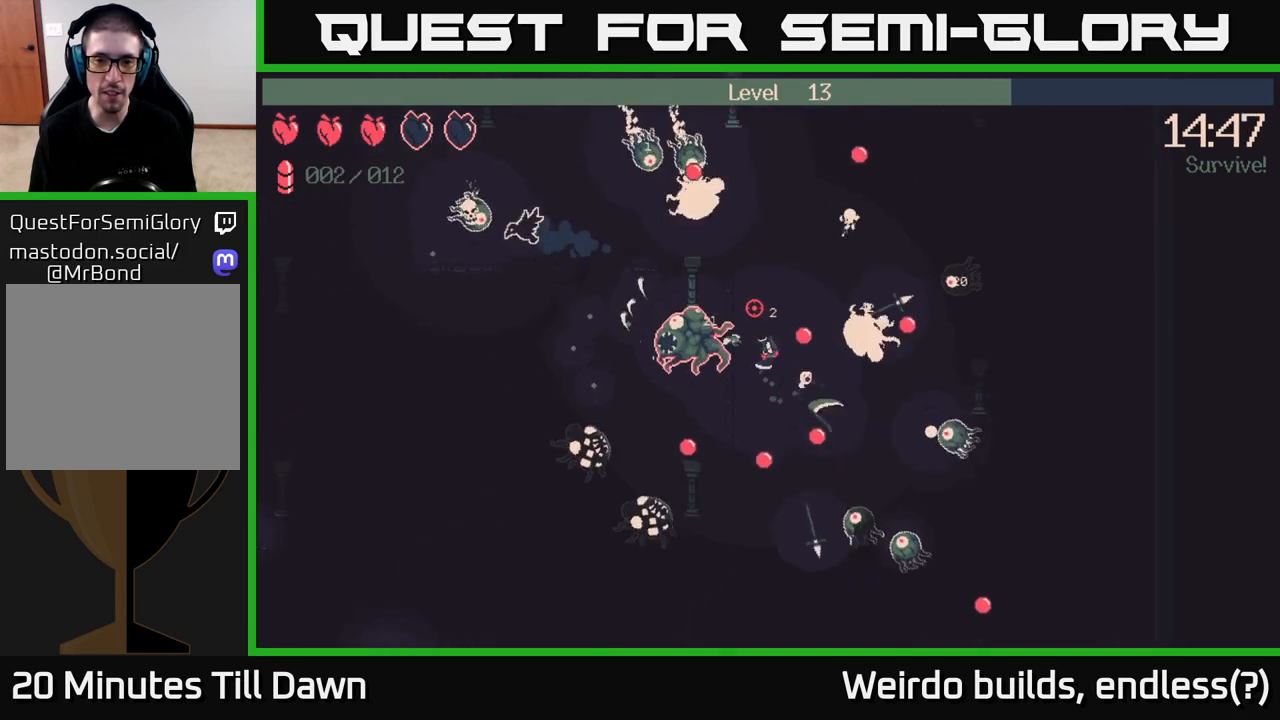
{"buttons": [], "left_stick": "up", "right_stick": "up", "events": [[350, "left_stick", "up-right"], [500, "left_stick", "up"]]}
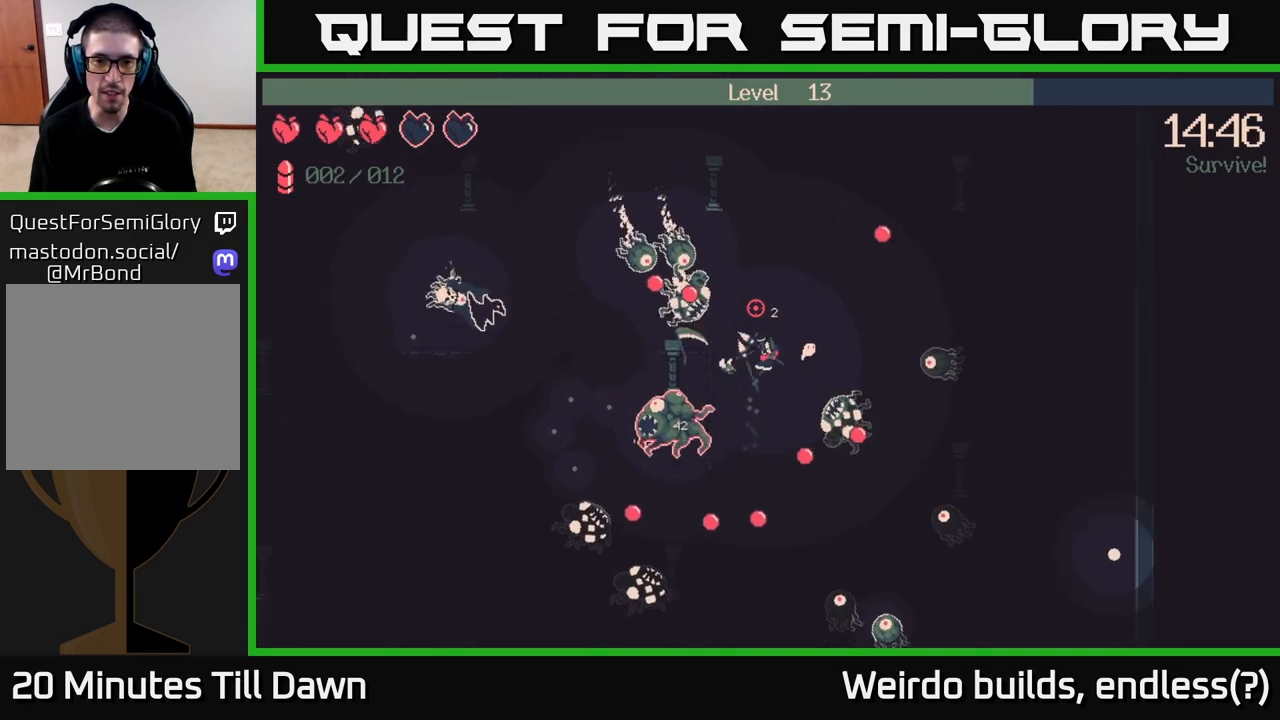
{"buttons": ["R2"], "left_stick": "up", "right_stick": "left", "events": [[133, "left_stick", "up-right"], [250, "right_stick", "left"], [283, "left_stick", "up"], [367, "R2", "down"]]}